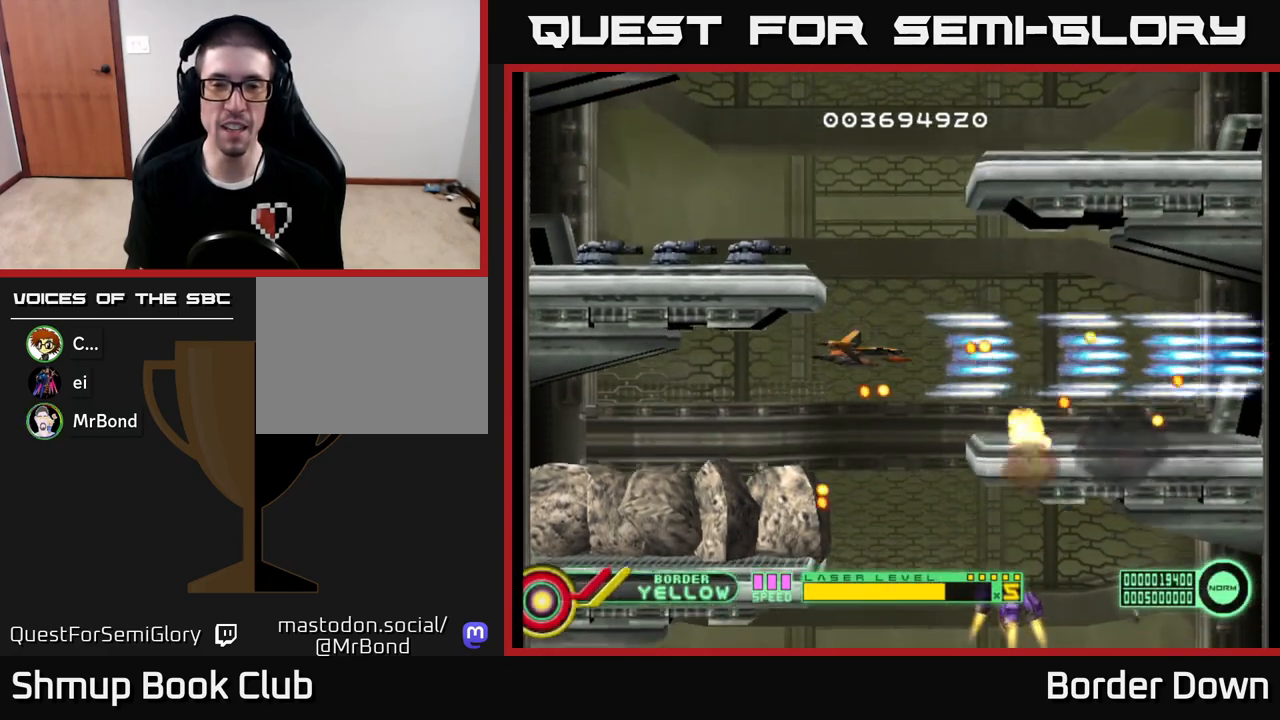
Gameplay with a controller (Xbox layout); each line is a JSON object with the inputs held at the frame after it. "events" lists button and stick changes between this image and that frame as [ms after this image, input, new state], when the widget could be followed in between.
{"buttons": ["A", "DPAD_DOWN"], "left_stick": "center", "right_stick": "center", "events": [[50, "DPAD_RIGHT", "down"], [50, "DPAD_UP", "down"], [83, "DPAD_UP", "up"], [100, "DPAD_RIGHT", "up"], [417, "DPAD_DOWN", "down"]]}
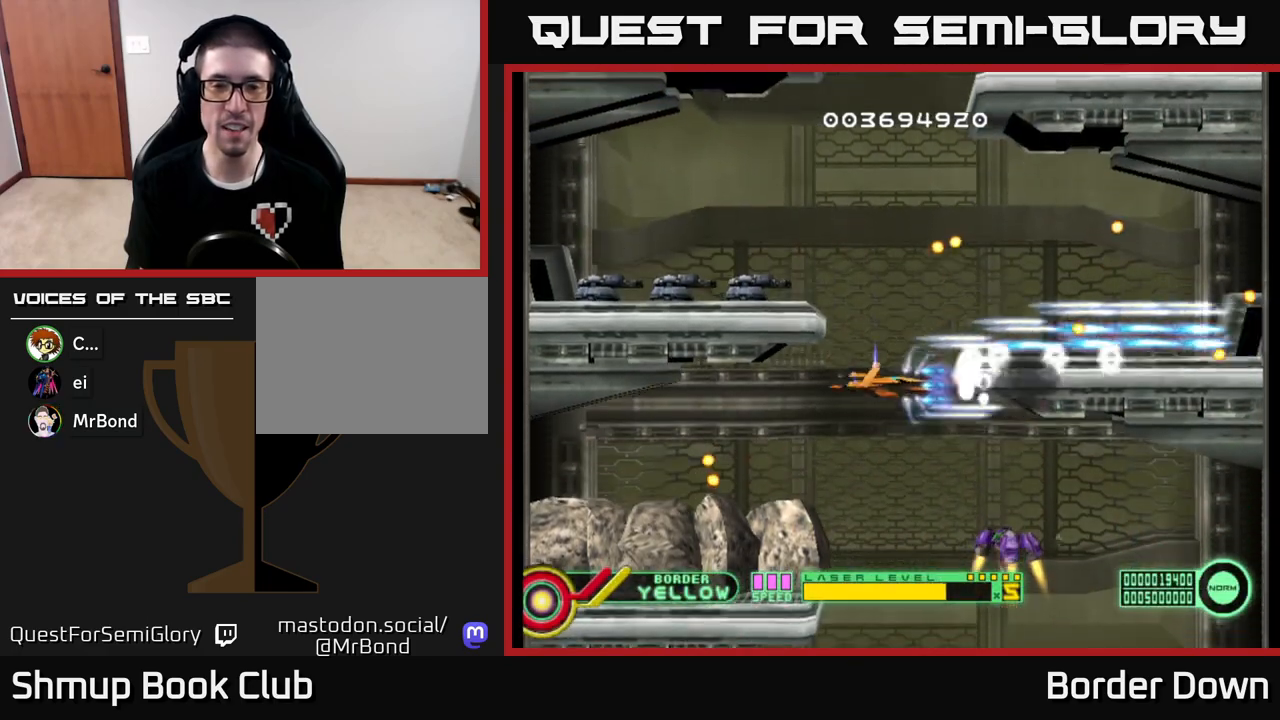
{"buttons": ["A"], "left_stick": "center", "right_stick": "center", "events": [[233, "DPAD_DOWN", "up"]]}
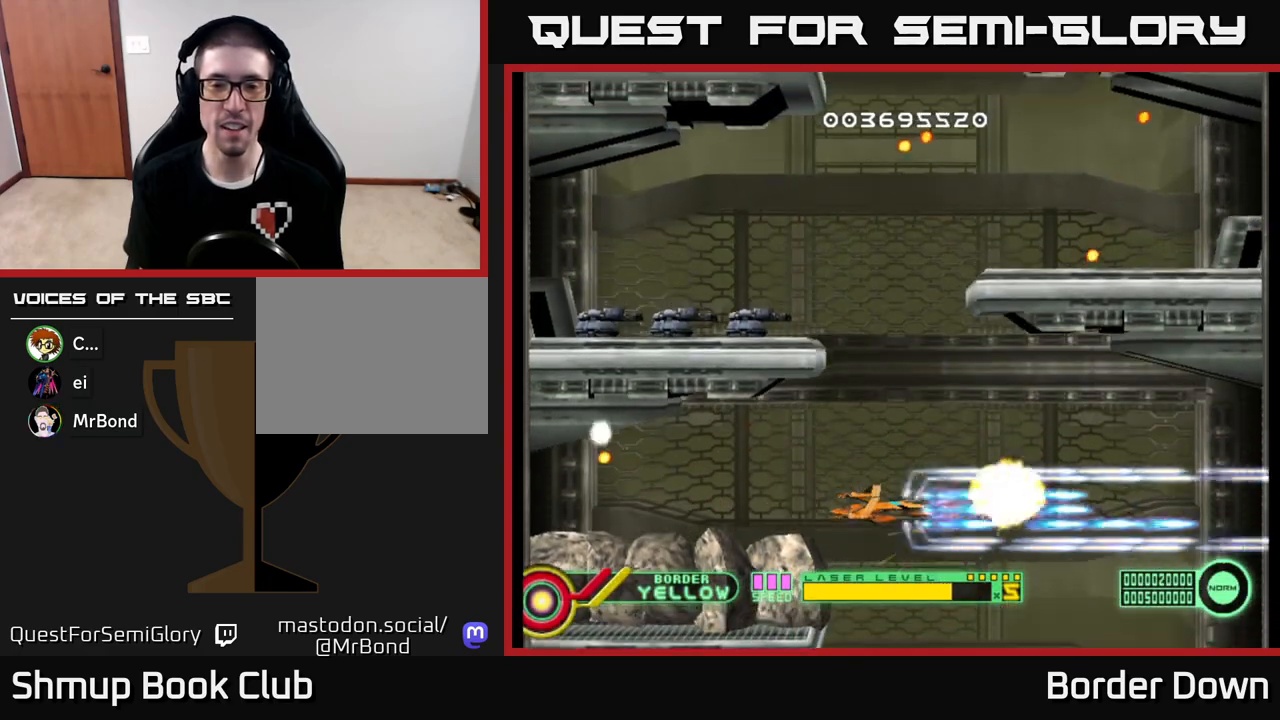
{"buttons": ["DPAD_UP", "DPAD_RIGHT"], "left_stick": "center", "right_stick": "center", "events": [[67, "DPAD_UP", "down"], [117, "DPAD_RIGHT", "down"], [133, "A", "up"], [200, "A", "down"], [200, "DPAD_RIGHT", "up"], [317, "A", "up"], [383, "A", "down"], [400, "DPAD_RIGHT", "down"], [500, "A", "up"]]}
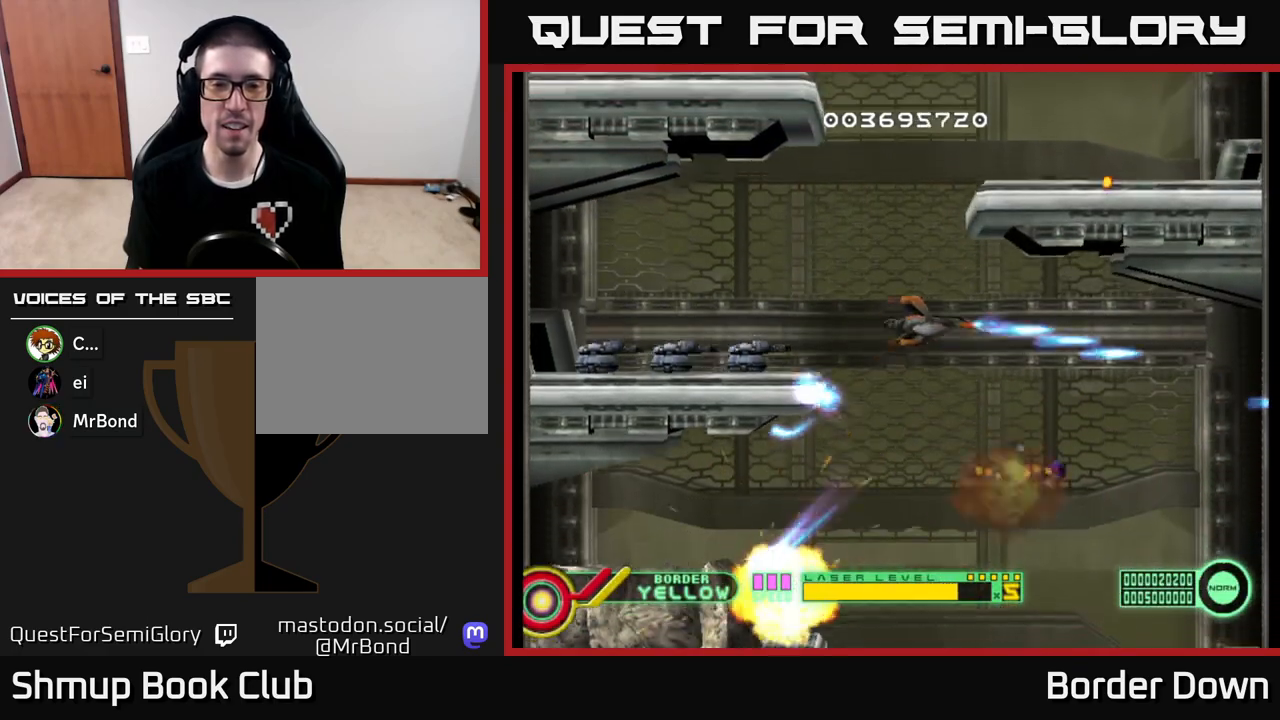
{"buttons": ["A"], "left_stick": "center", "right_stick": "center", "events": [[33, "DPAD_UP", "up"], [50, "A", "down"], [117, "DPAD_RIGHT", "up"], [167, "A", "up"], [233, "A", "down"], [367, "A", "up"], [417, "A", "down"]]}
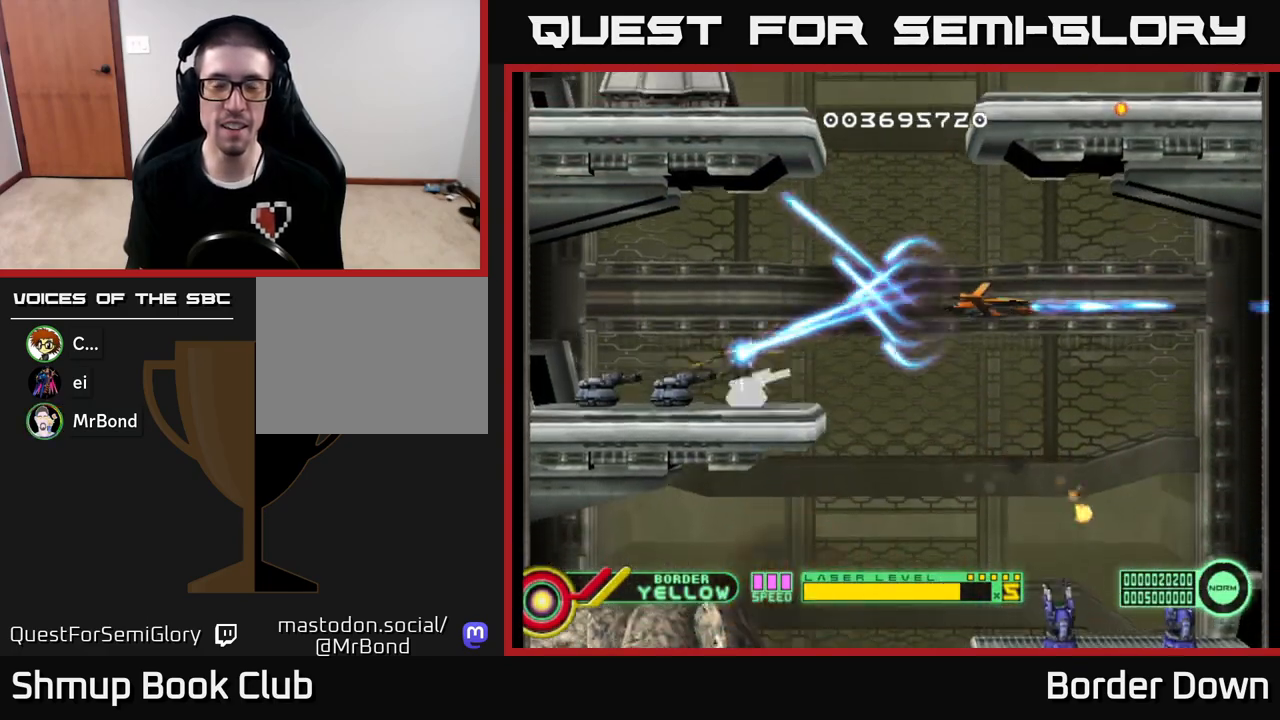
{"buttons": ["A", "DPAD_DOWN", "DPAD_RIGHT"], "left_stick": "center", "right_stick": "center", "events": [[50, "A", "up"], [117, "A", "down"], [250, "A", "up"], [317, "A", "down"], [450, "A", "up"], [450, "DPAD_RIGHT", "down"], [467, "DPAD_DOWN", "down"], [500, "A", "down"]]}
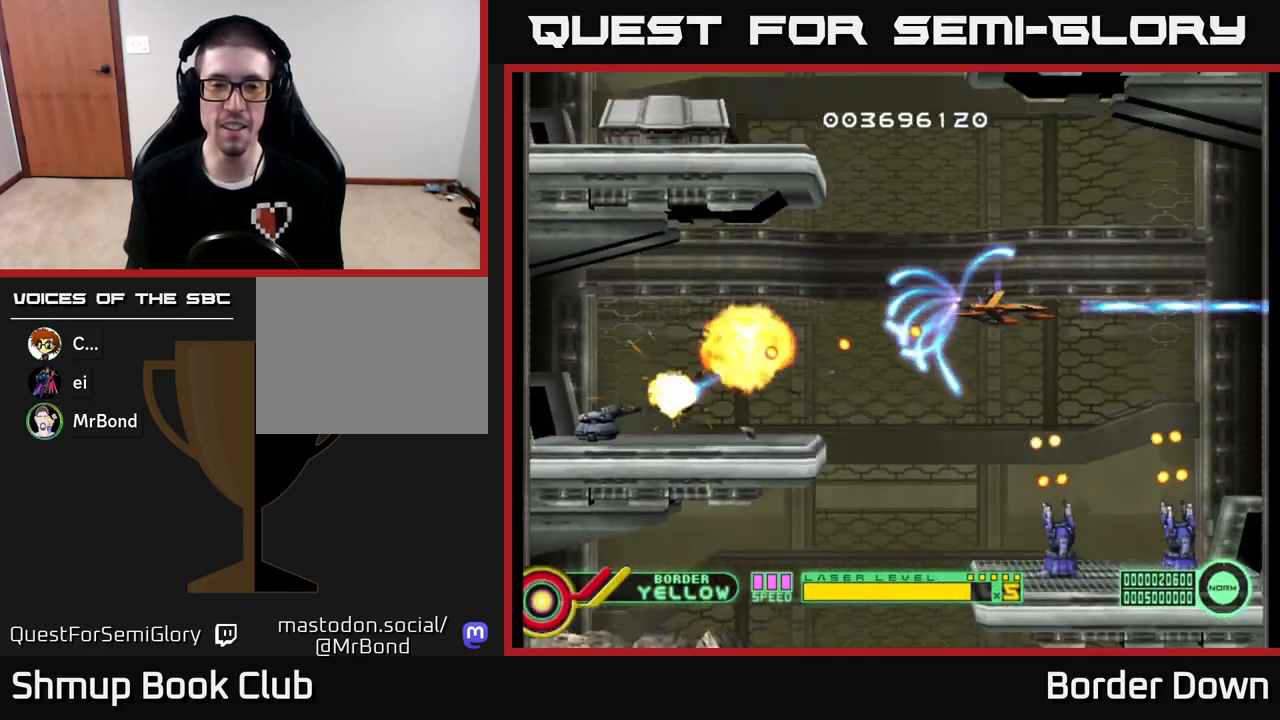
{"buttons": ["DPAD_LEFT"], "left_stick": "center", "right_stick": "center", "events": [[83, "DPAD_RIGHT", "up"], [100, "DPAD_LEFT", "down"], [150, "DPAD_DOWN", "up"], [233, "DPAD_DOWN", "down"], [450, "DPAD_DOWN", "up"], [483, "A", "up"]]}
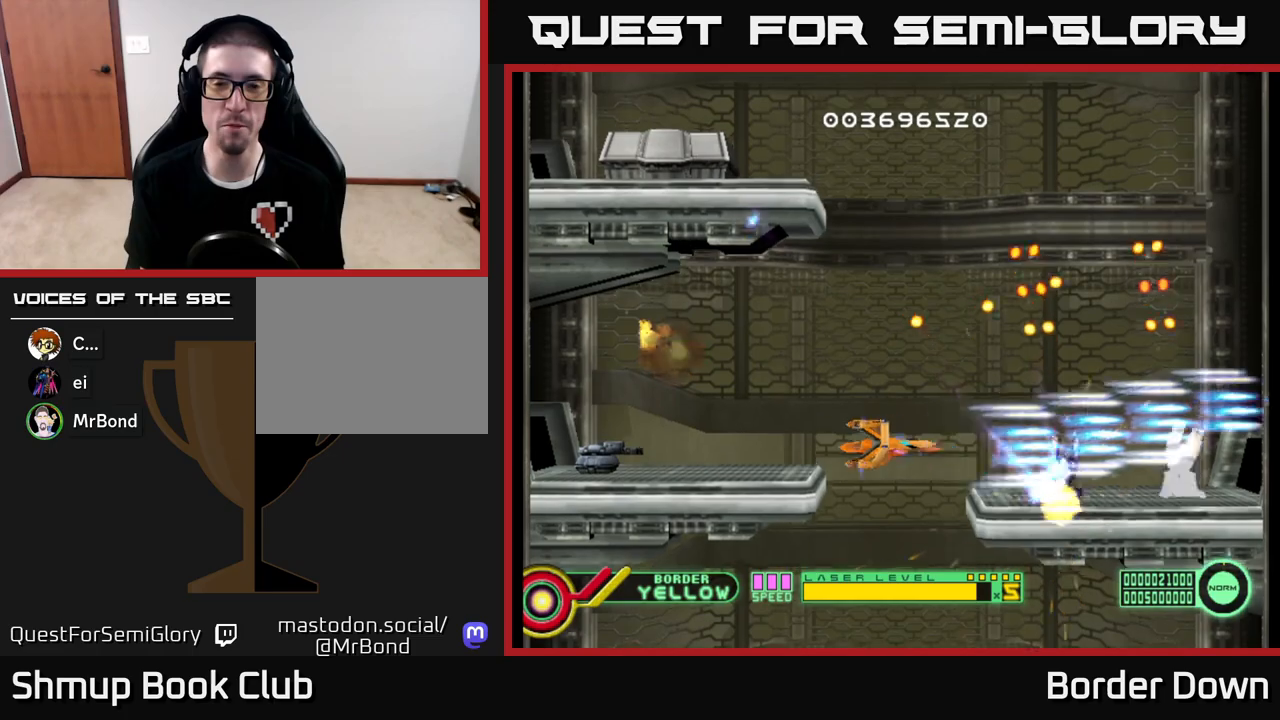
{"buttons": ["A"], "left_stick": "center", "right_stick": "center", "events": [[33, "A", "down"], [100, "DPAD_LEFT", "up"], [250, "DPAD_UP", "down"], [383, "DPAD_RIGHT", "down"], [383, "DPAD_UP", "up"], [467, "DPAD_RIGHT", "up"]]}
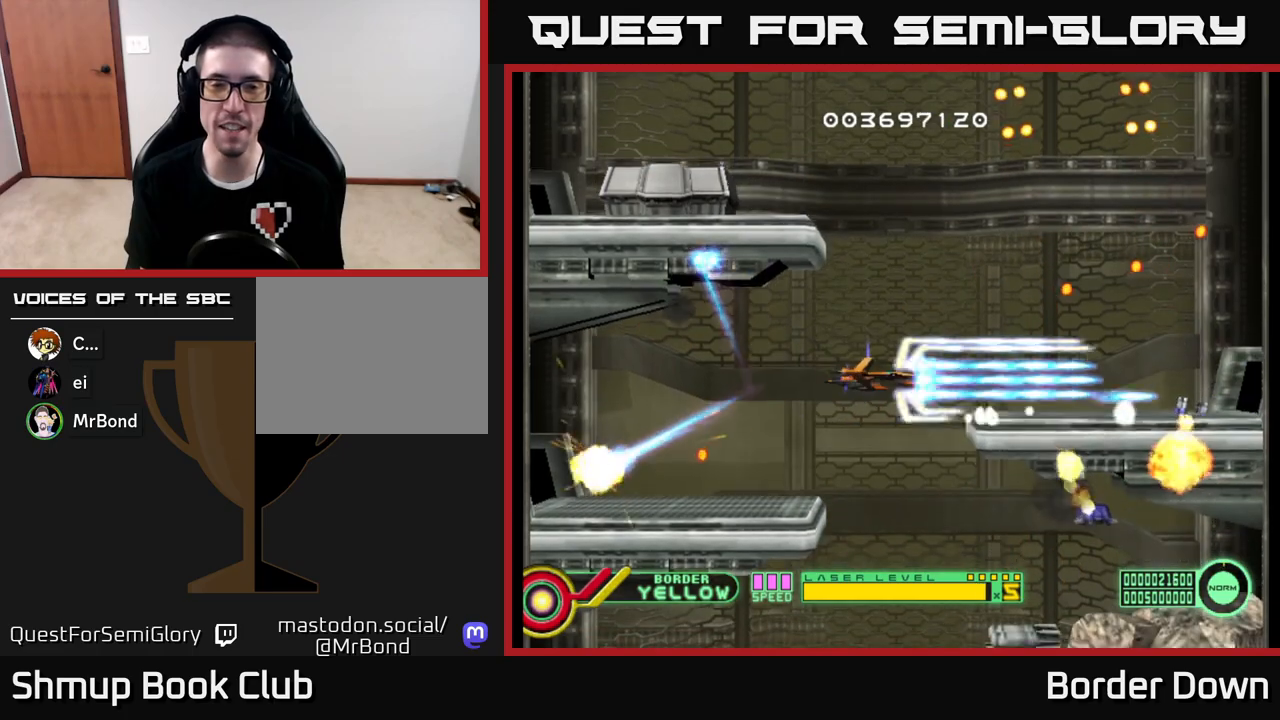
{"buttons": ["A"], "left_stick": "center", "right_stick": "center", "events": [[133, "A", "up"], [183, "A", "down"], [183, "DPAD_UP", "down"], [300, "A", "up"], [317, "DPAD_UP", "up"], [367, "A", "down"]]}
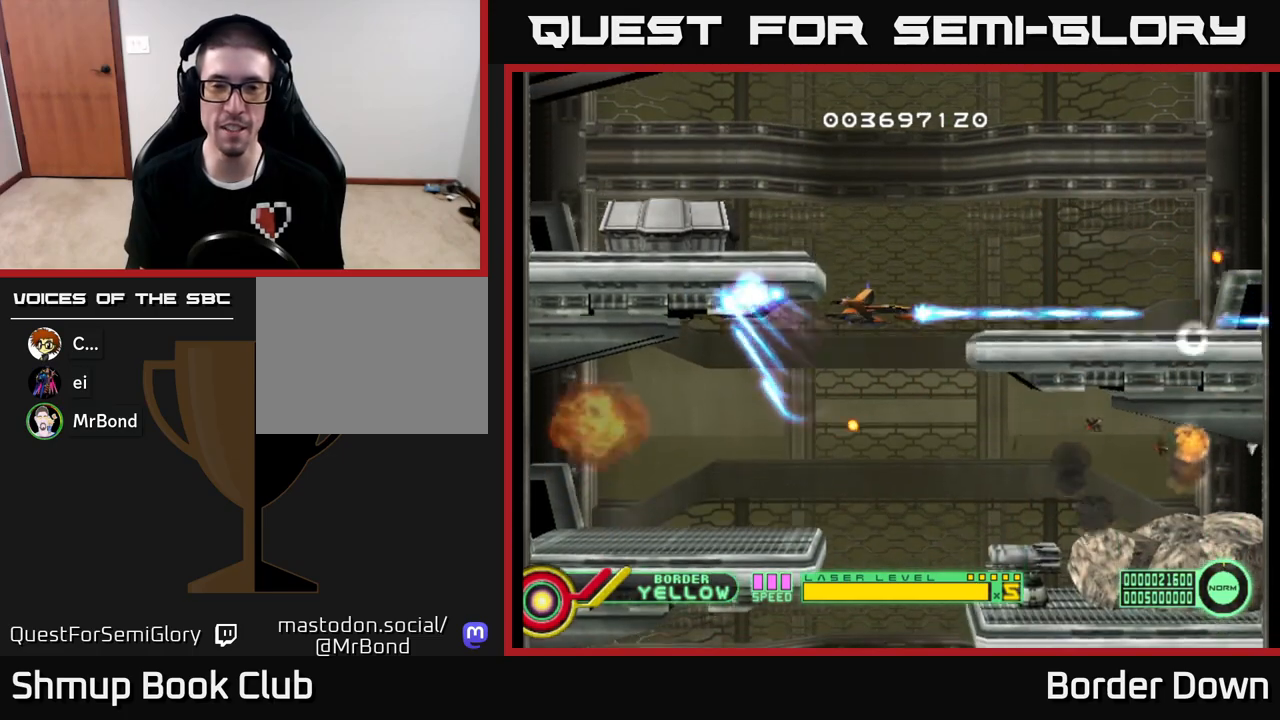
{"buttons": ["A", "DPAD_DOWN"], "left_stick": "center", "right_stick": "center", "events": [[333, "DPAD_UP", "down"], [417, "DPAD_UP", "up"], [467, "DPAD_DOWN", "down"]]}
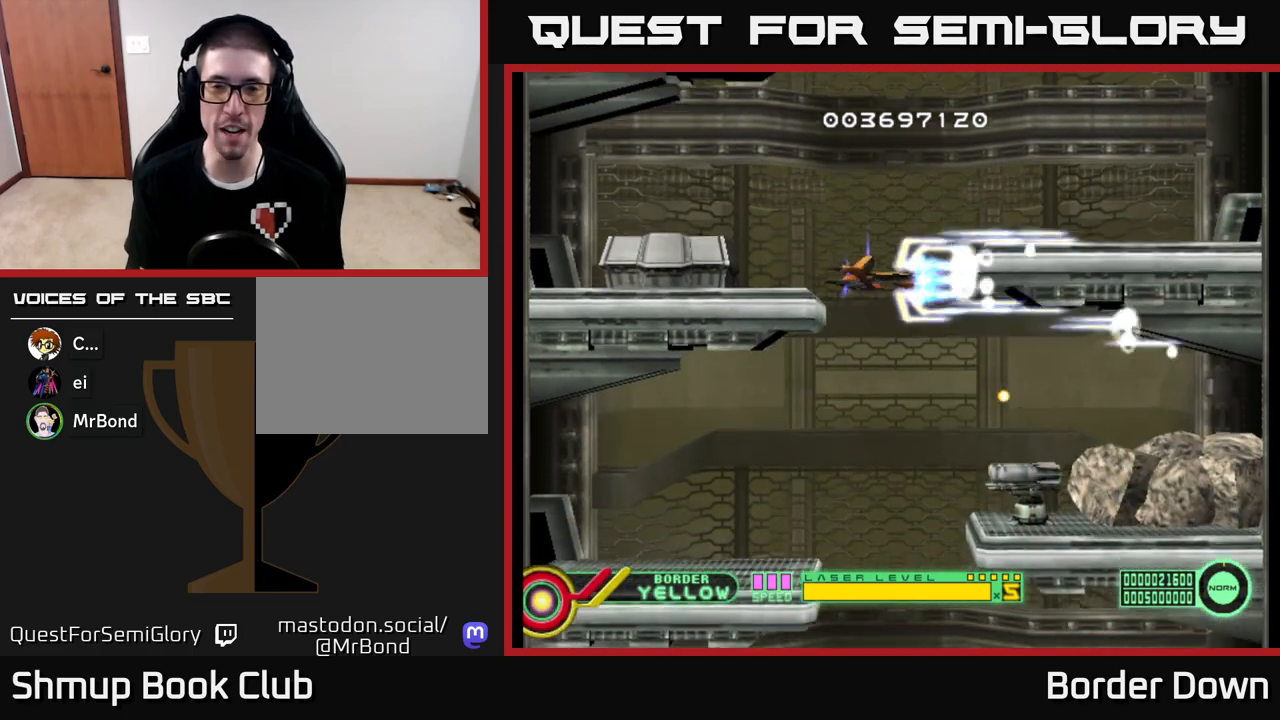
{"buttons": ["A", "DPAD_UP"], "left_stick": "center", "right_stick": "center", "events": [[267, "DPAD_DOWN", "up"], [333, "DPAD_UP", "down"]]}
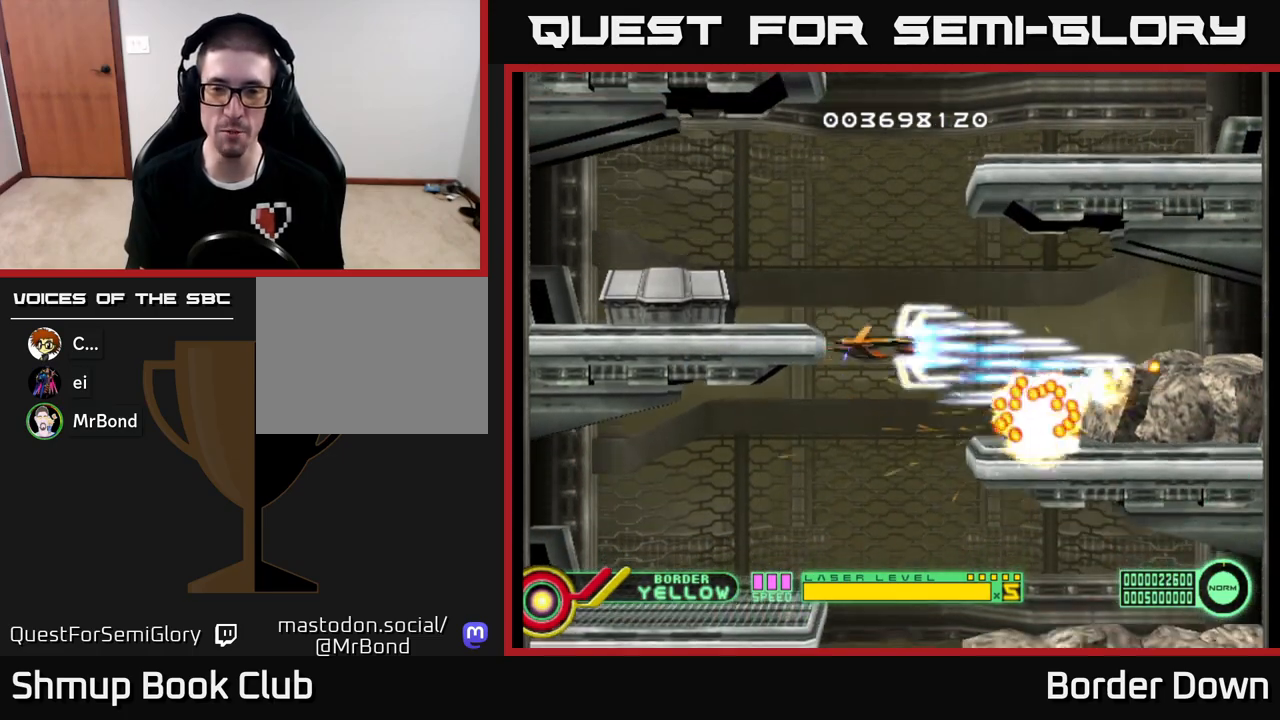
{"buttons": [], "left_stick": "center", "right_stick": "center", "events": [[67, "DPAD_LEFT", "down"], [83, "A", "up"], [150, "A", "down"], [167, "DPAD_UP", "up"], [267, "A", "up"], [333, "A", "down"], [400, "DPAD_LEFT", "up"], [467, "A", "up"]]}
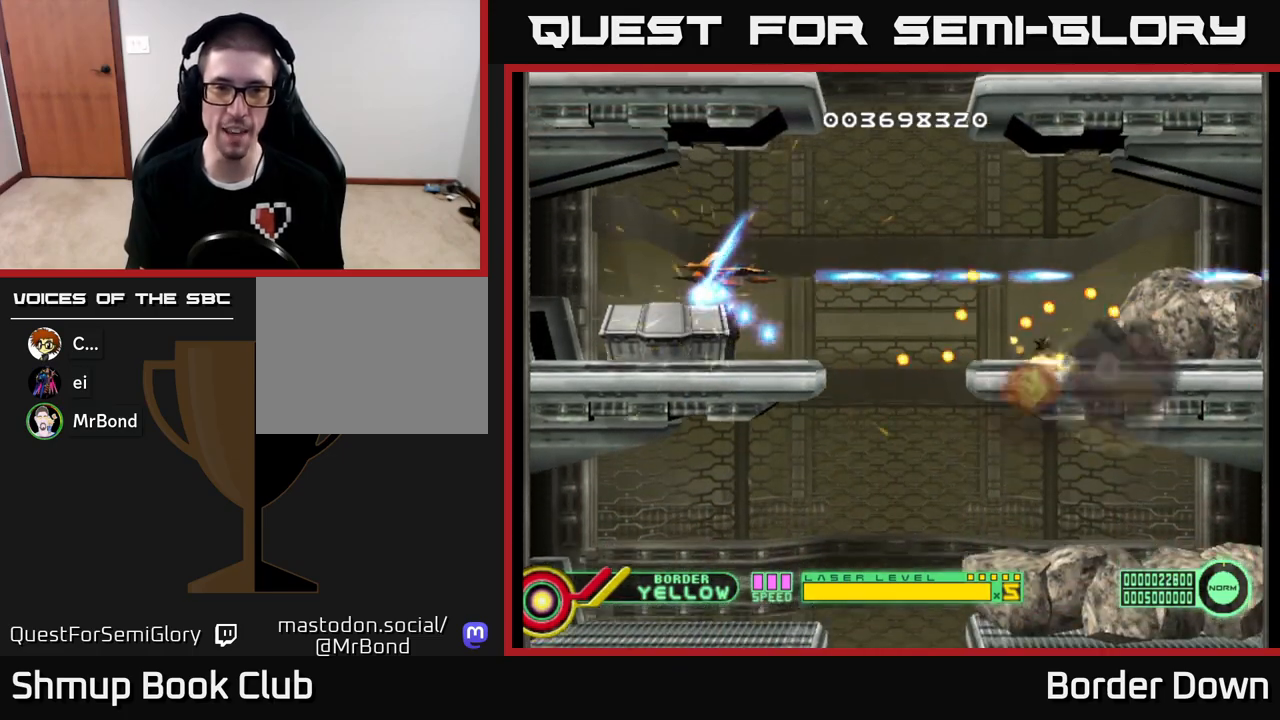
{"buttons": [], "left_stick": "center", "right_stick": "center", "events": [[17, "A", "down"], [67, "DPAD_LEFT", "down"], [150, "A", "up"], [200, "A", "down"], [200, "DPAD_LEFT", "up"], [317, "A", "up"], [383, "A", "down"], [483, "A", "up"]]}
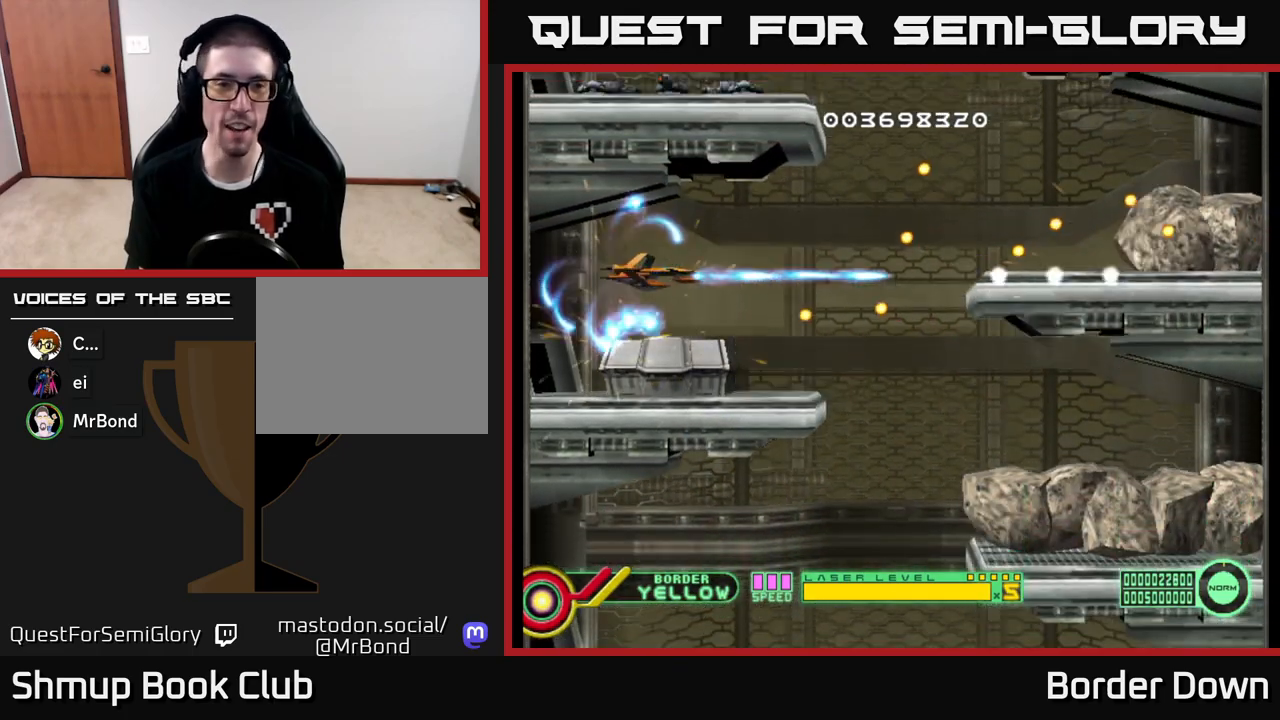
{"buttons": ["A"], "left_stick": "center", "right_stick": "center", "events": [[33, "DPAD_DOWN", "down"], [50, "A", "down"], [100, "DPAD_DOWN", "up"], [167, "A", "up"], [233, "A", "down"], [350, "A", "up"], [400, "A", "down"], [400, "DPAD_DOWN", "down"], [467, "DPAD_DOWN", "up"]]}
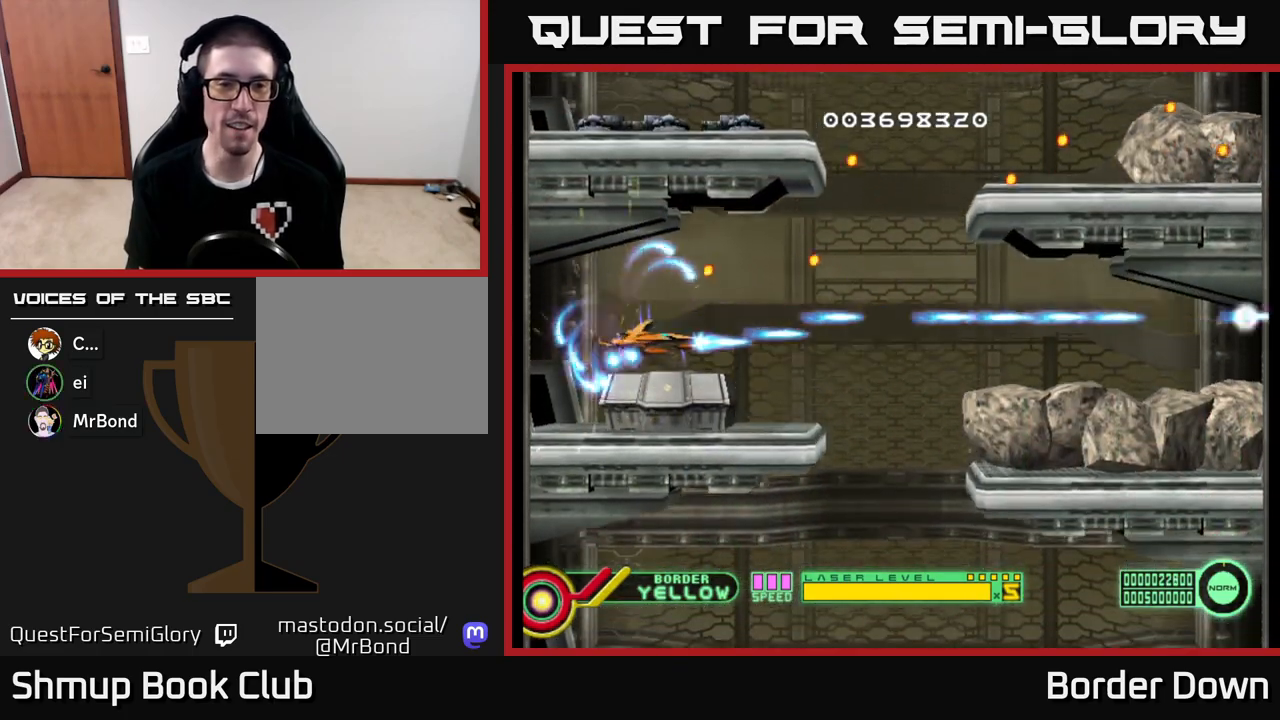
{"buttons": ["A"], "left_stick": "center", "right_stick": "center", "events": [[333, "DPAD_DOWN", "down"], [400, "DPAD_DOWN", "up"]]}
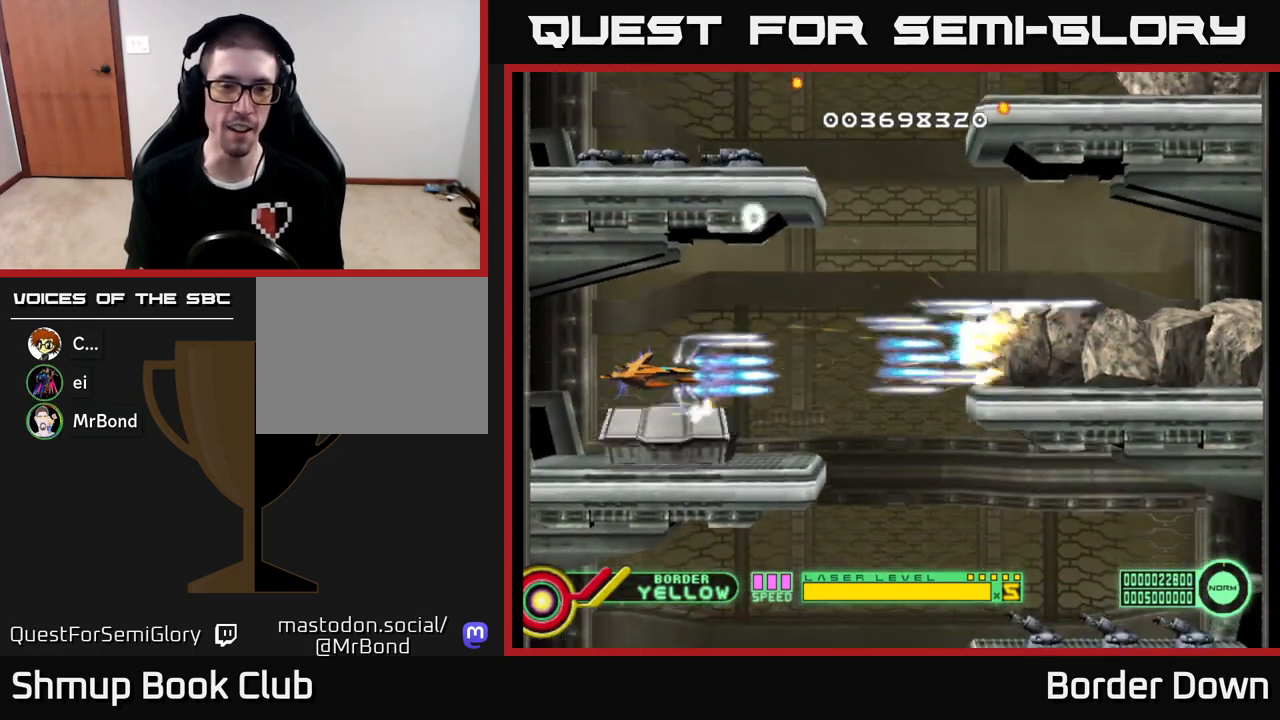
{"buttons": ["A"], "left_stick": "center", "right_stick": "center", "events": [[200, "DPAD_DOWN", "down"], [267, "DPAD_DOWN", "up"]]}
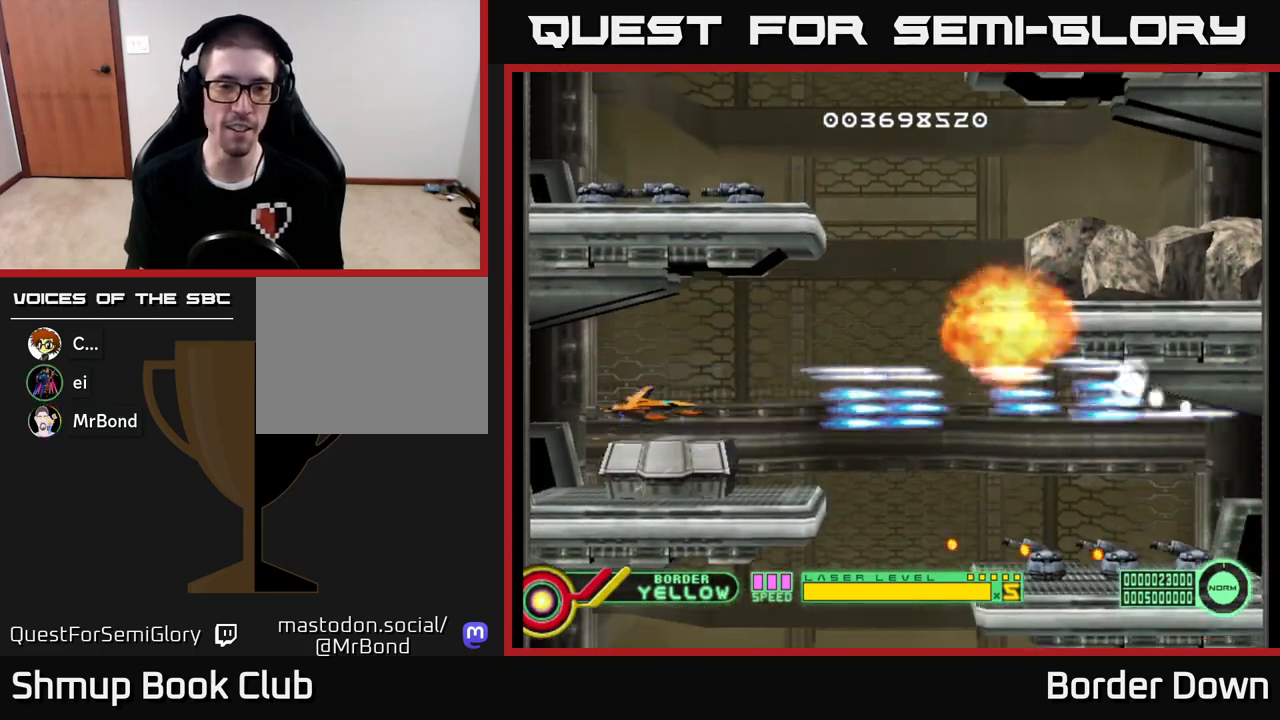
{"buttons": ["A"], "left_stick": "center", "right_stick": "center", "events": [[117, "DPAD_DOWN", "down"], [183, "DPAD_DOWN", "up"]]}
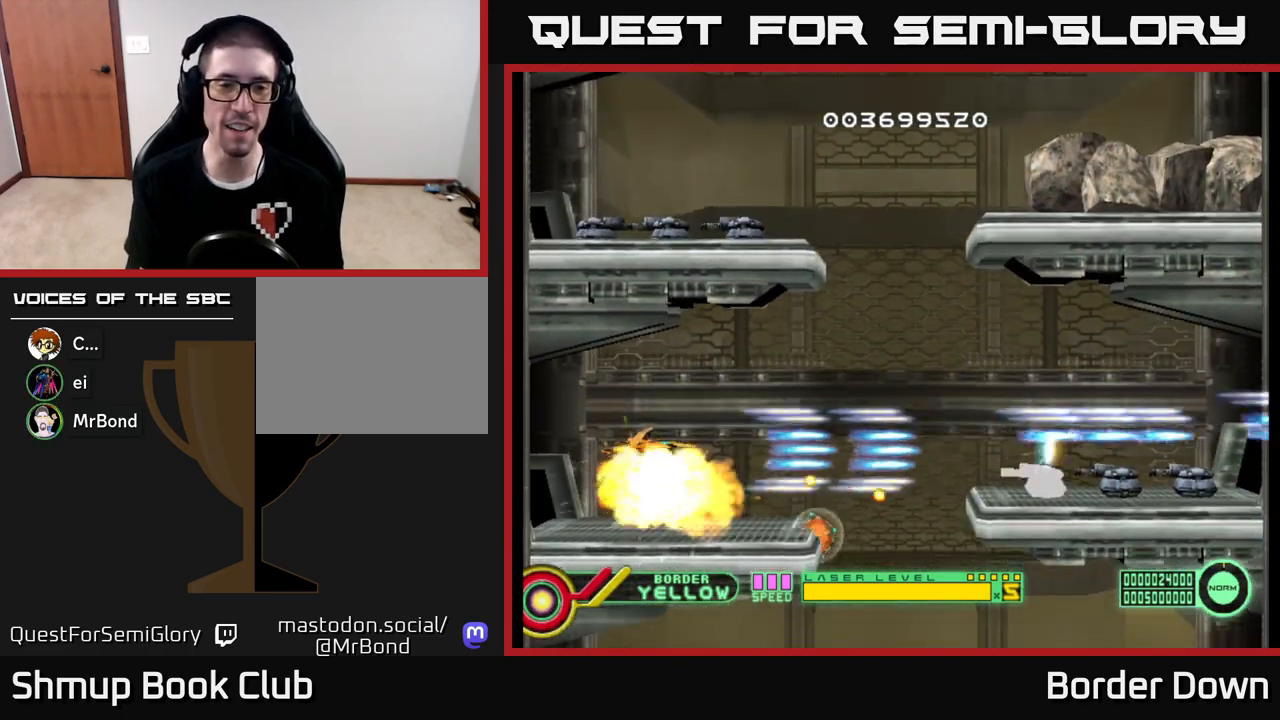
{"buttons": ["A", "DPAD_RIGHT"], "left_stick": "center", "right_stick": "center", "events": [[200, "DPAD_UP", "down"], [233, "DPAD_RIGHT", "down"], [300, "DPAD_UP", "up"], [400, "DPAD_UP", "down"], [483, "DPAD_UP", "up"]]}
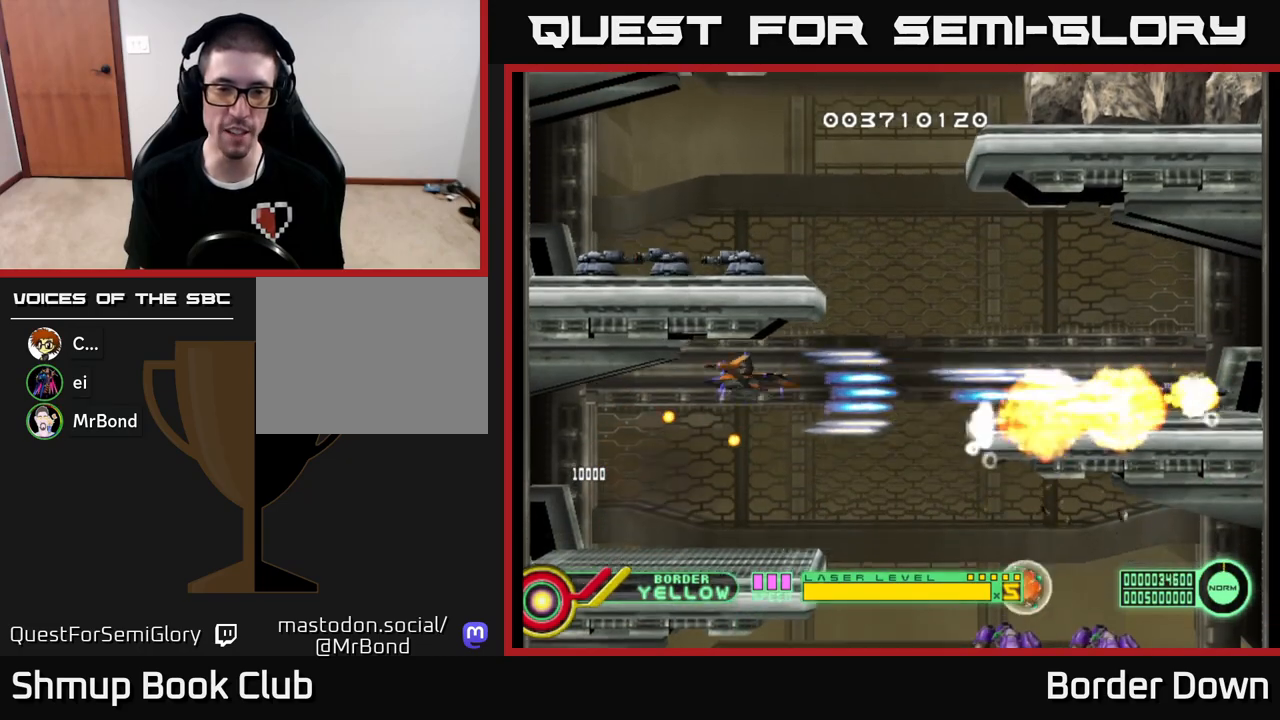
{"buttons": ["DPAD_DOWN", "DPAD_RIGHT"], "left_stick": "center", "right_stick": "center", "events": [[67, "DPAD_DOWN", "down"], [183, "DPAD_DOWN", "up"], [367, "DPAD_DOWN", "down"], [467, "A", "up"]]}
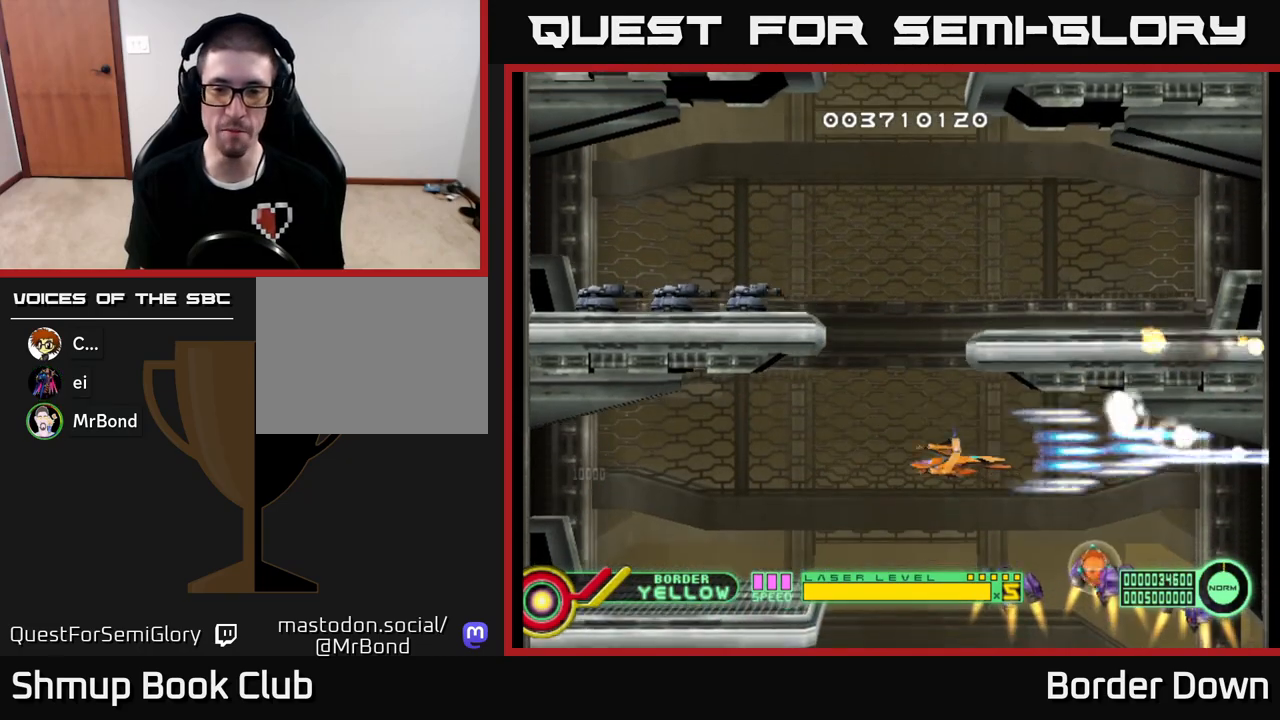
{"buttons": ["A"], "left_stick": "center", "right_stick": "center", "events": [[50, "A", "down"], [67, "DPAD_DOWN", "up"], [67, "DPAD_RIGHT", "up"], [83, "DPAD_LEFT", "down"], [150, "A", "up"], [217, "A", "down"], [317, "A", "up"], [350, "A", "down"], [383, "DPAD_LEFT", "up"], [400, "DPAD_DOWN", "down"], [433, "DPAD_DOWN", "up"]]}
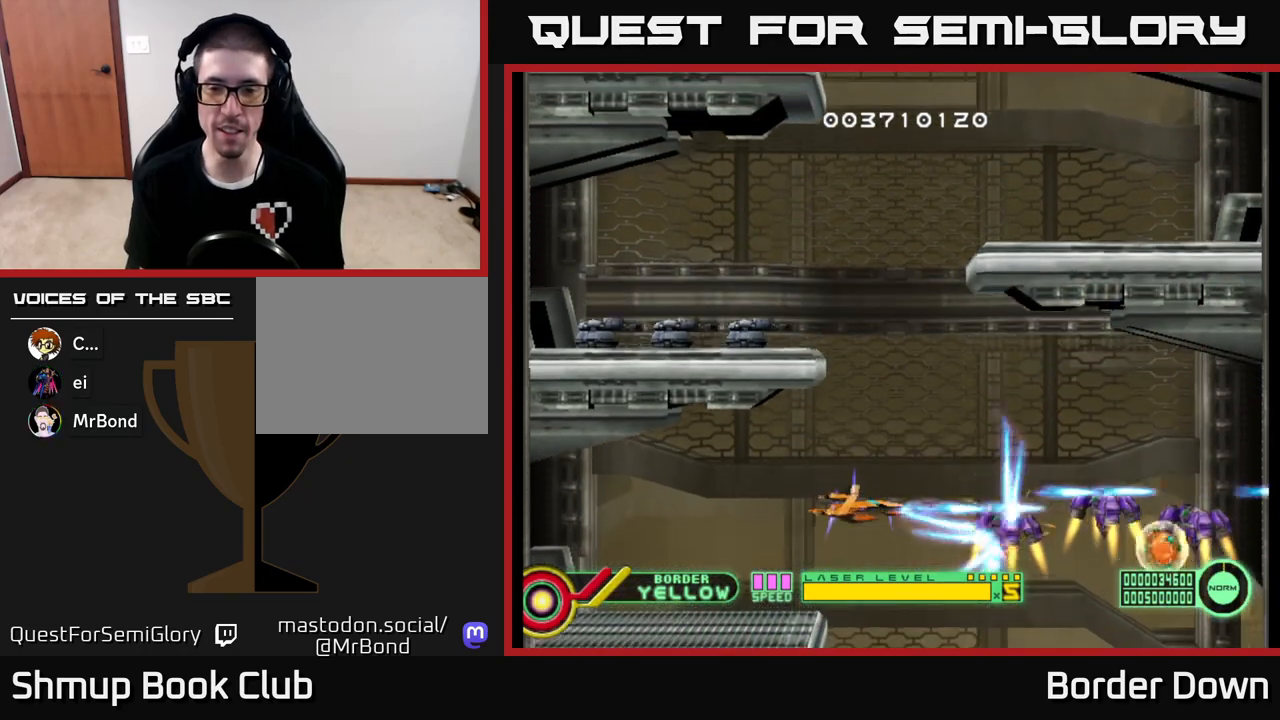
{"buttons": ["A"], "left_stick": "center", "right_stick": "center", "events": [[167, "DPAD_RIGHT", "down"], [200, "DPAD_UP", "down"], [433, "DPAD_UP", "up"], [467, "DPAD_RIGHT", "up"]]}
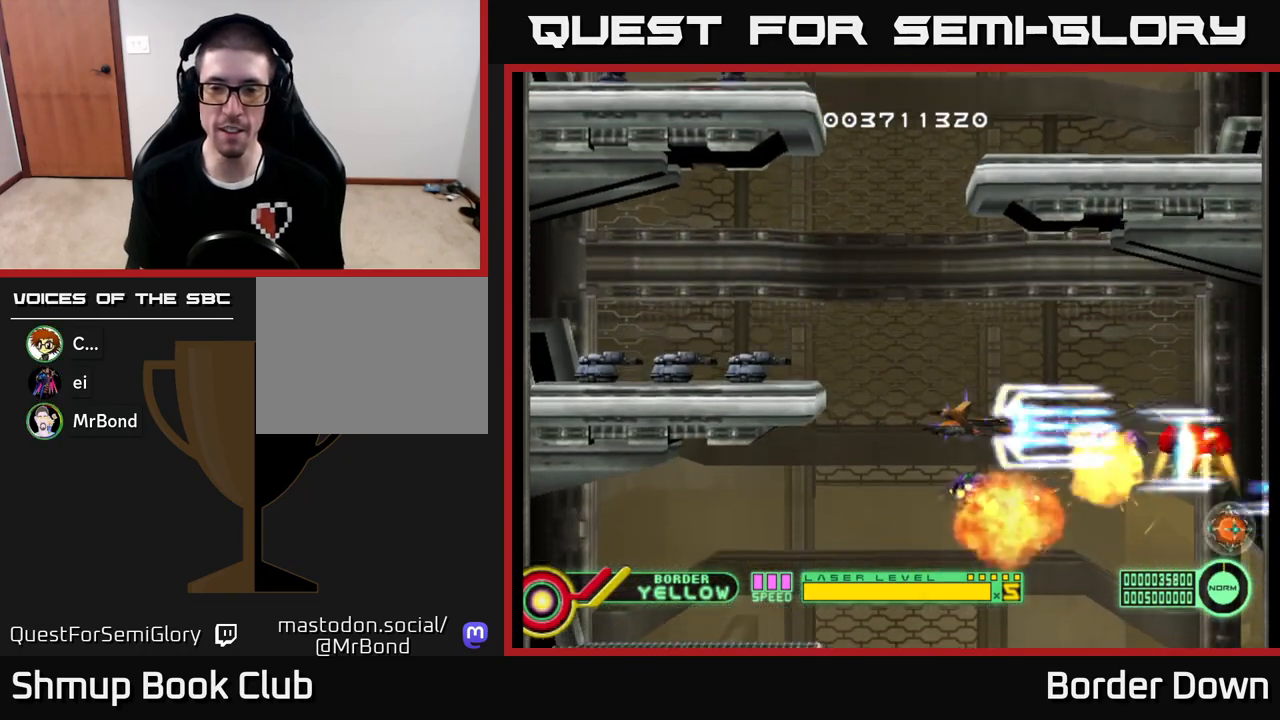
{"buttons": ["A", "DPAD_RIGHT"], "left_stick": "center", "right_stick": "center", "events": [[167, "DPAD_RIGHT", "down"], [183, "A", "up"], [233, "DPAD_DOWN", "down"], [250, "A", "down"], [367, "A", "up"], [383, "DPAD_DOWN", "up"], [417, "A", "down"]]}
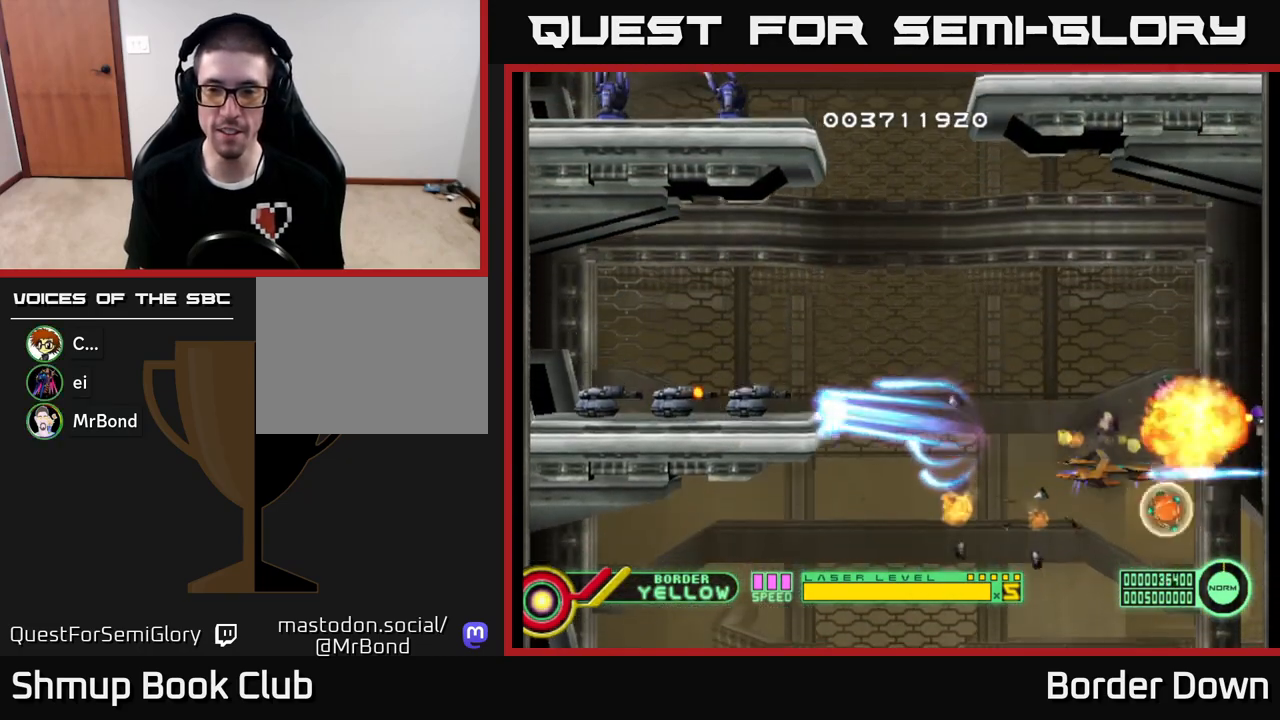
{"buttons": ["A", "DPAD_UP"], "left_stick": "center", "right_stick": "center"}
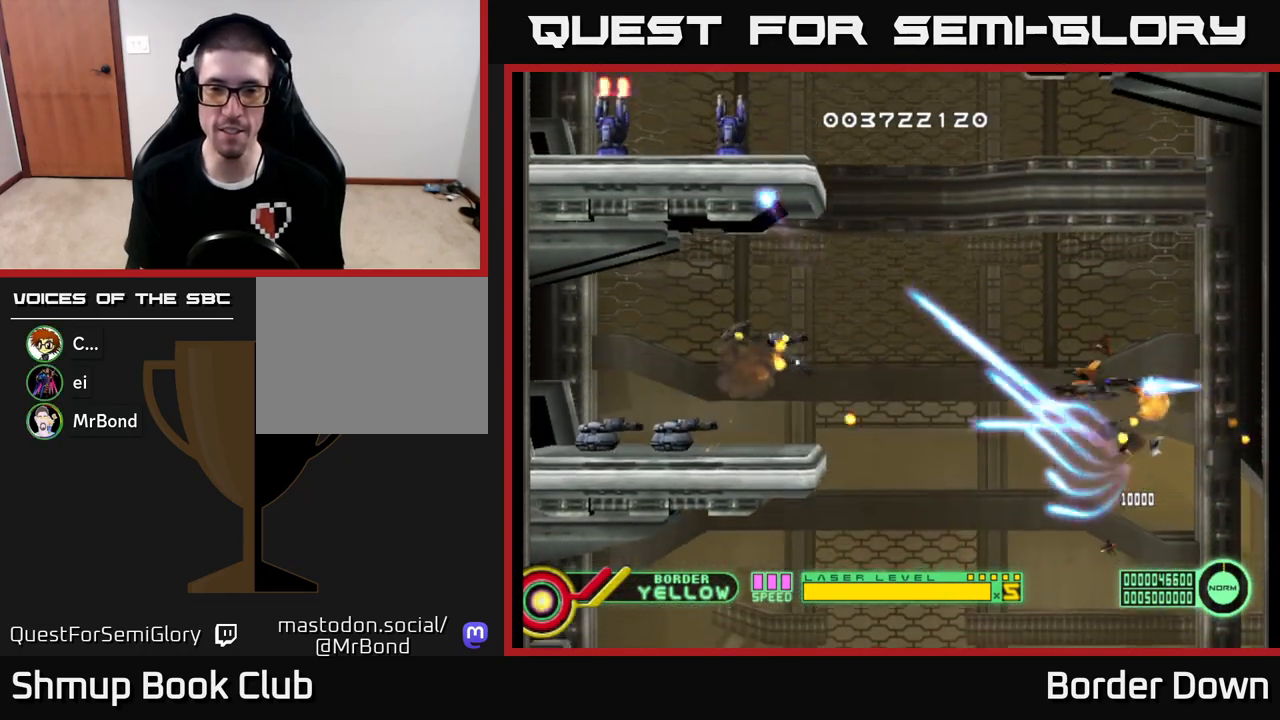
{"buttons": ["DPAD_DOWN"], "left_stick": "center", "right_stick": "center", "events": [[50, "DPAD_LEFT", "down"], [100, "A", "up"], [117, "DPAD_UP", "up"], [150, "A", "down"], [300, "A", "up"], [350, "A", "down"], [383, "DPAD_LEFT", "up"], [433, "DPAD_DOWN", "down"], [467, "A", "up"]]}
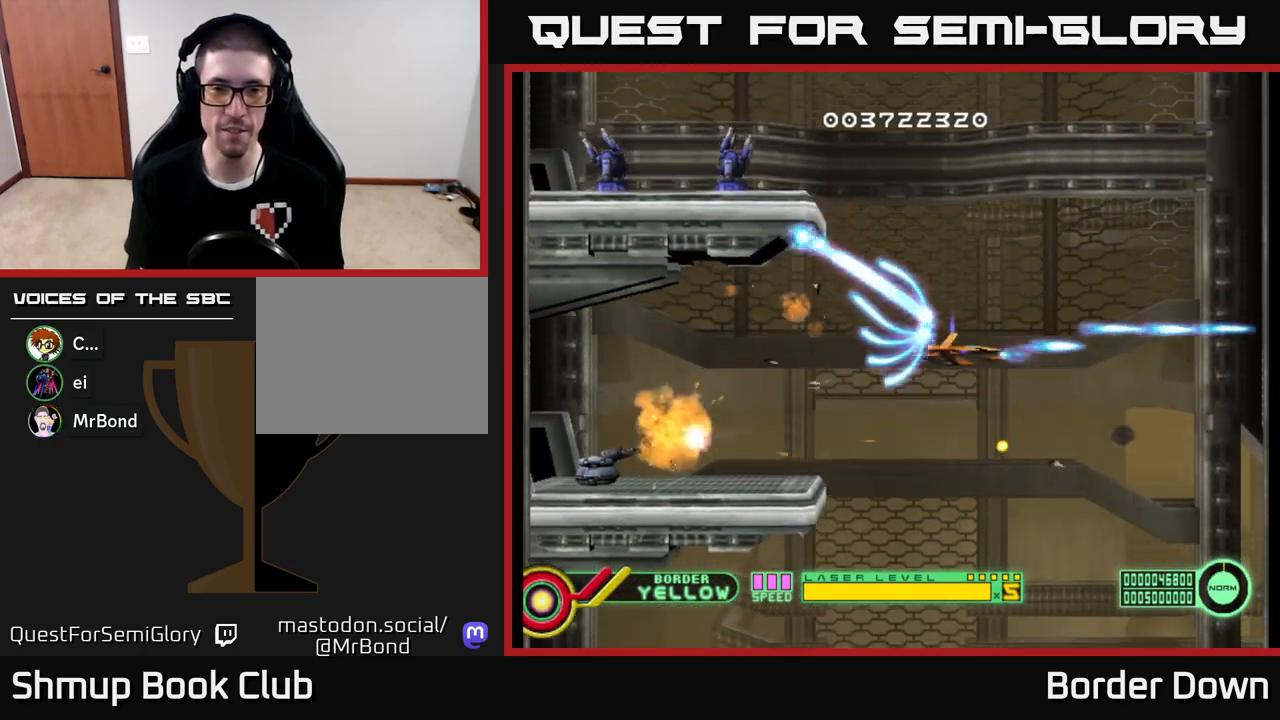
{"buttons": ["A", "DPAD_DOWN"], "left_stick": "center", "right_stick": "center", "events": [[17, "A", "down"], [150, "A", "up"], [150, "DPAD_DOWN", "up"], [150, "DPAD_LEFT", "down"], [200, "A", "down"], [300, "DPAD_LEFT", "up"], [333, "A", "up"], [400, "A", "down"], [417, "DPAD_LEFT", "down"], [483, "DPAD_DOWN", "down"], [483, "DPAD_LEFT", "up"]]}
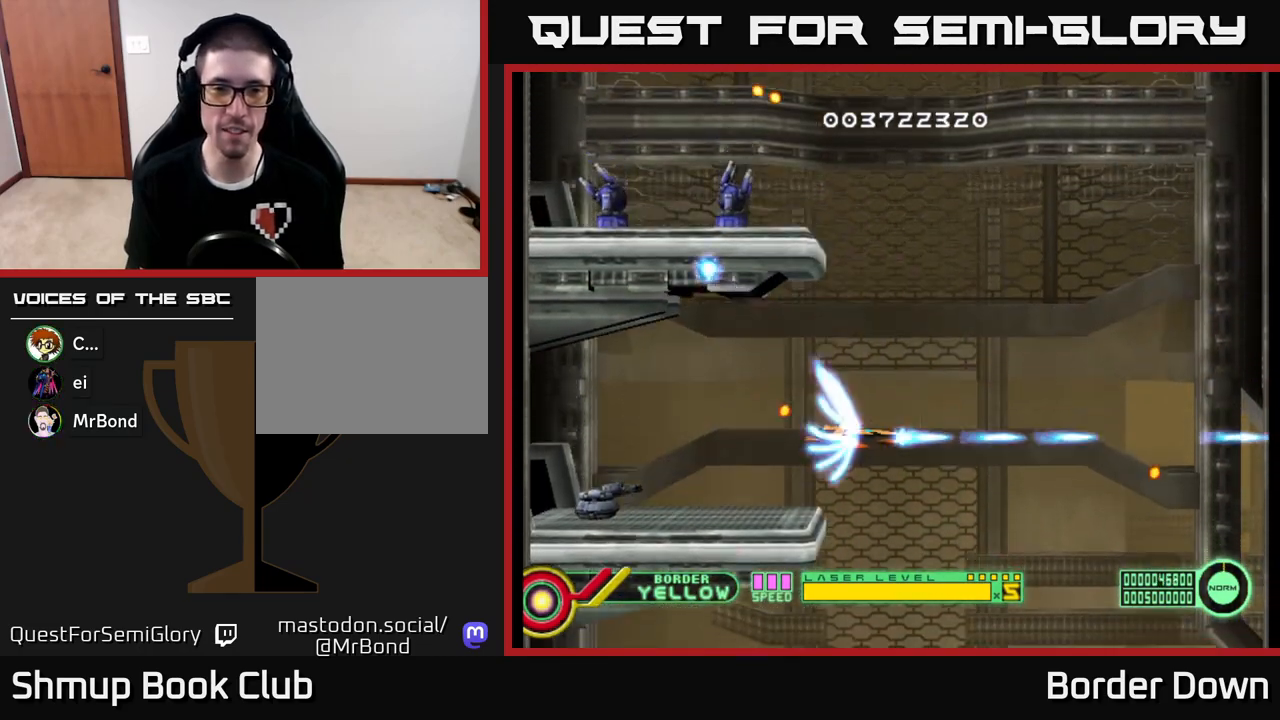
{"buttons": ["A"], "left_stick": "center", "right_stick": "center", "events": [[33, "DPAD_RIGHT", "down"], [50, "A", "up"], [67, "A", "down"], [100, "DPAD_RIGHT", "up"], [117, "DPAD_DOWN", "up"], [200, "A", "up"], [267, "A", "down"], [267, "DPAD_LEFT", "down"], [400, "DPAD_LEFT", "up"], [417, "A", "up"], [467, "A", "down"]]}
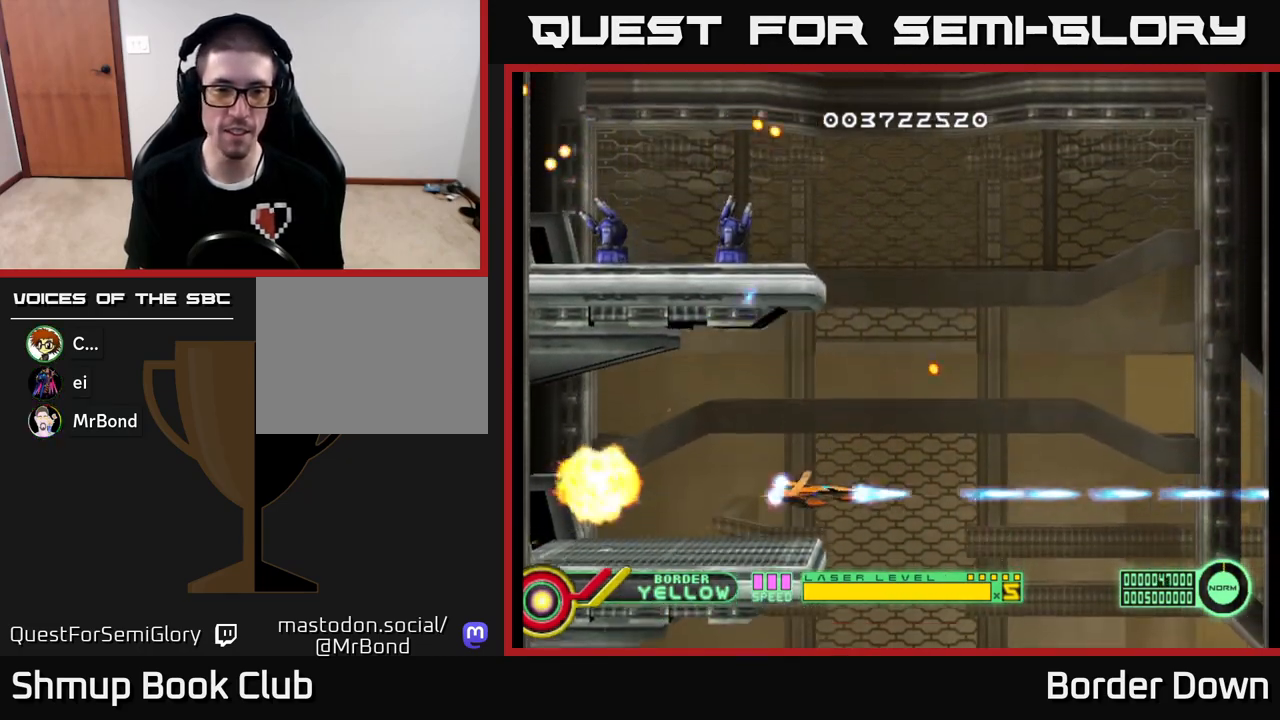
{"buttons": ["DPAD_UP"], "left_stick": "center", "right_stick": "center", "events": [[100, "A", "up"], [117, "DPAD_RIGHT", "down"], [150, "A", "down"], [283, "DPAD_UP", "down"], [300, "A", "up"], [317, "DPAD_RIGHT", "up"], [333, "A", "down"], [483, "A", "up"]]}
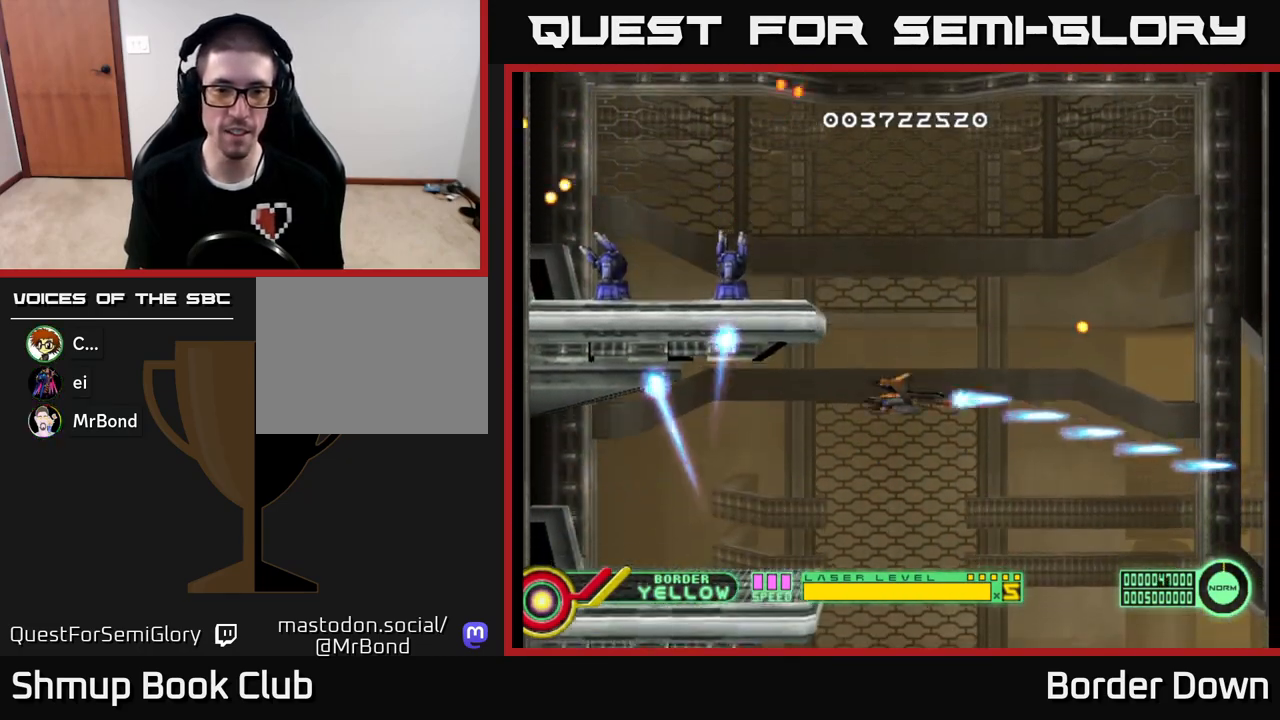
{"buttons": ["A"], "left_stick": "center", "right_stick": "center", "events": [[50, "A", "down"], [167, "A", "up"], [233, "A", "down"], [233, "DPAD_UP", "up"], [333, "A", "up"], [417, "A", "down"]]}